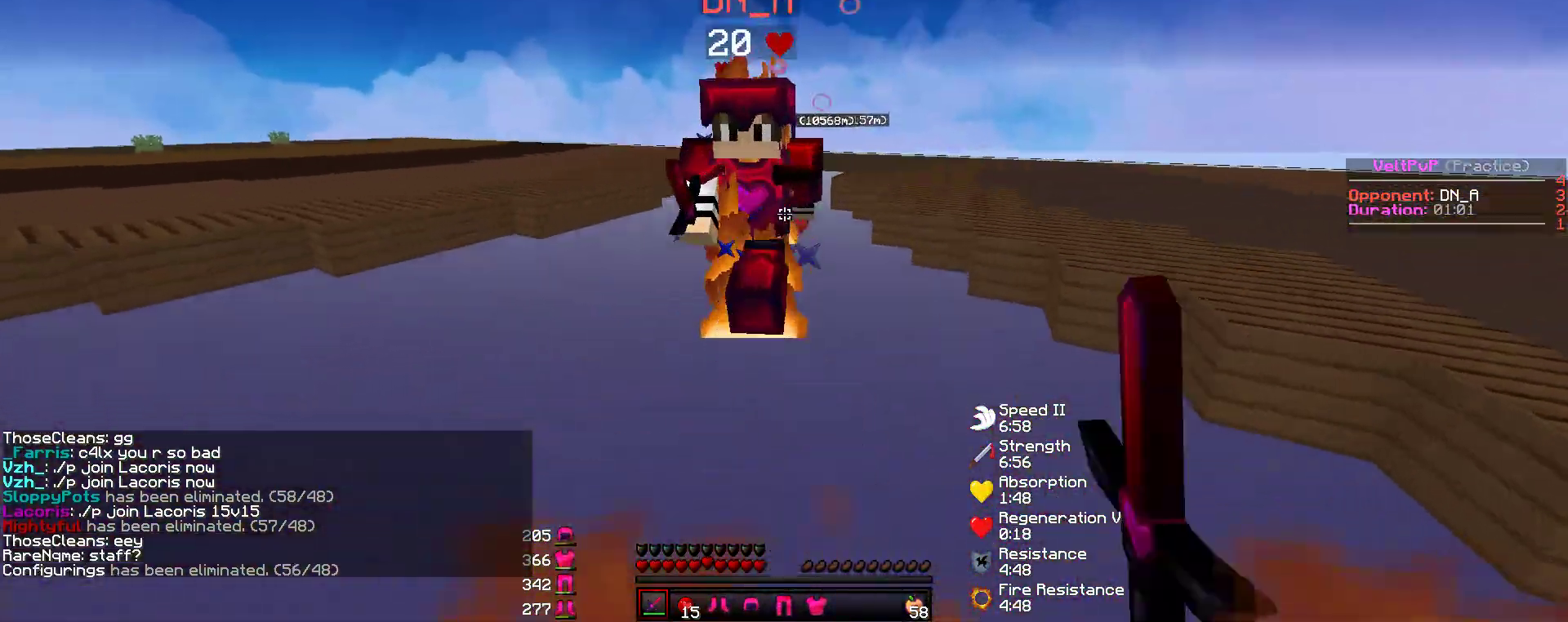
Gameplay with keyboard and mouse; each line is a JSON object with the keys and mouse buttons held at the frame after it. "events" lists presses ("down") and releases ("up") of "a", "d", "s", "w", "mouse_left" and "mouse_right" between this image and that frame as [ms after this image, input, new state], when the widget could be followed in between. "mouse_left", "mouse_right" = the "left", "right" buttons of the "mouse" list. No other keys are recorded. Fast repeated clicks can show as one long hold. Mouse movement is not recorded.
{"keys": ["d", "w"], "mouse": ["left"], "events": [[16, "mouse_left", "down"], [33, "mouse_left", "up"], [84, "mouse_left", "down"], [117, "mouse_left", "up"], [168, "mouse_left", "down"], [218, "mouse_left", "up"], [235, "mouse_left", "down"], [269, "mouse_left", "up"], [303, "mouse_left", "down"], [353, "mouse_left", "up"], [387, "d", "down"], [387, "mouse_left", "down"], [420, "mouse_left", "up"], [471, "mouse_left", "down"]]}
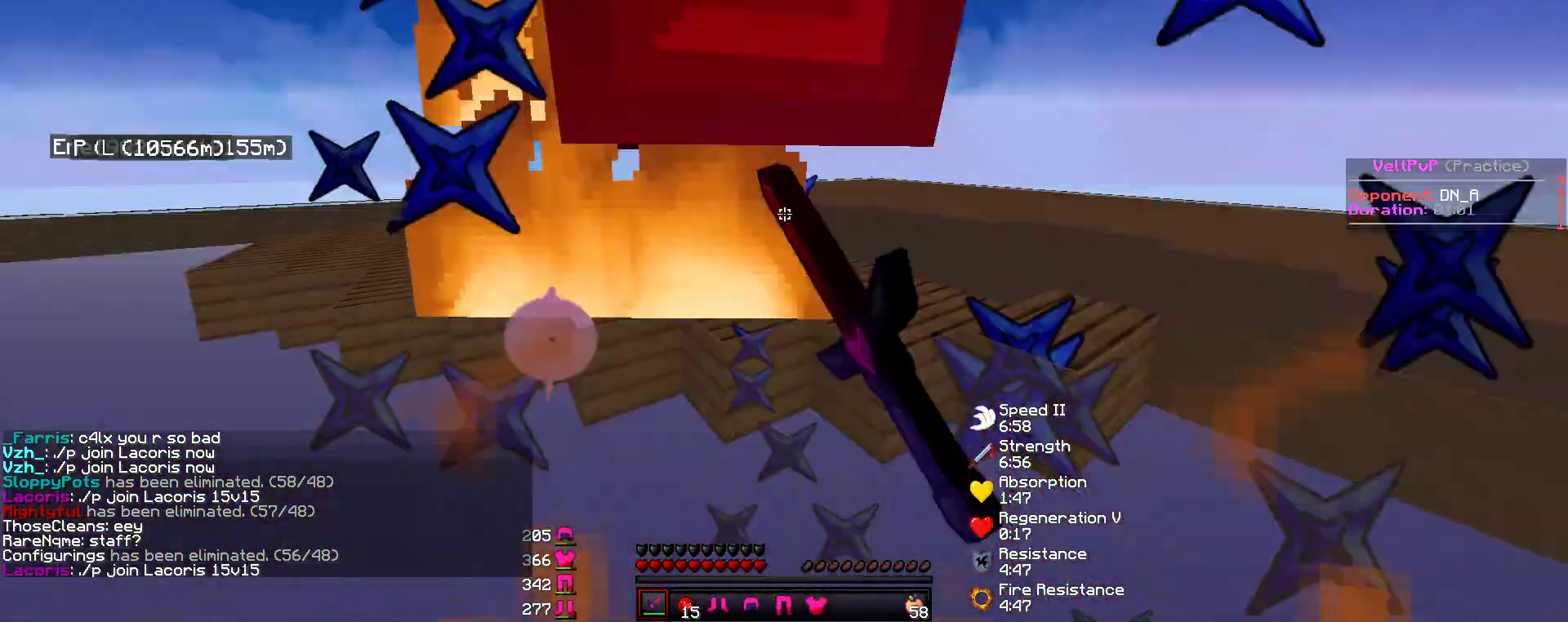
{"keys": ["d"], "mouse": [], "events": [[33, "mouse_left", "up"], [67, "mouse_left", "down"], [101, "mouse_left", "up"], [151, "mouse_left", "down"], [185, "mouse_left", "up"], [235, "mouse_left", "down"], [269, "mouse_left", "up"], [303, "w", "up"], [320, "mouse_left", "down"], [336, "mouse_left", "up"], [387, "mouse_left", "down"], [421, "mouse_left", "up"], [471, "mouse_left", "down"], [505, "mouse_left", "up"]]}
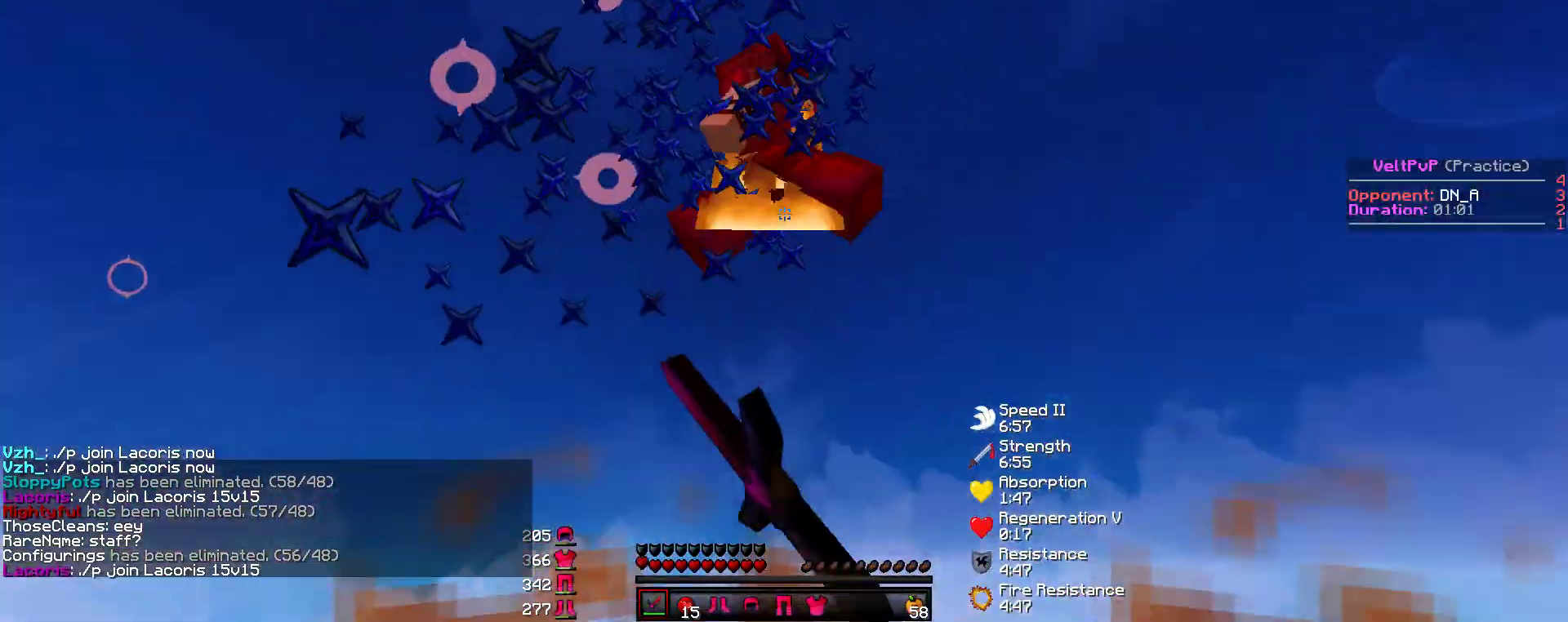
{"keys": ["d", "w"], "mouse": ["left"], "events": [[33, "mouse_left", "down"], [33, "w", "down"], [67, "mouse_left", "up"], [118, "mouse_left", "down"], [151, "mouse_left", "up"], [151, "w", "up"], [185, "mouse_left", "down"], [219, "mouse_left", "up"], [269, "mouse_left", "down"], [303, "mouse_left", "up"], [353, "mouse_left", "down"], [353, "w", "down"], [370, "mouse_left", "up"], [421, "mouse_left", "down"], [454, "mouse_left", "up"], [505, "mouse_left", "down"]]}
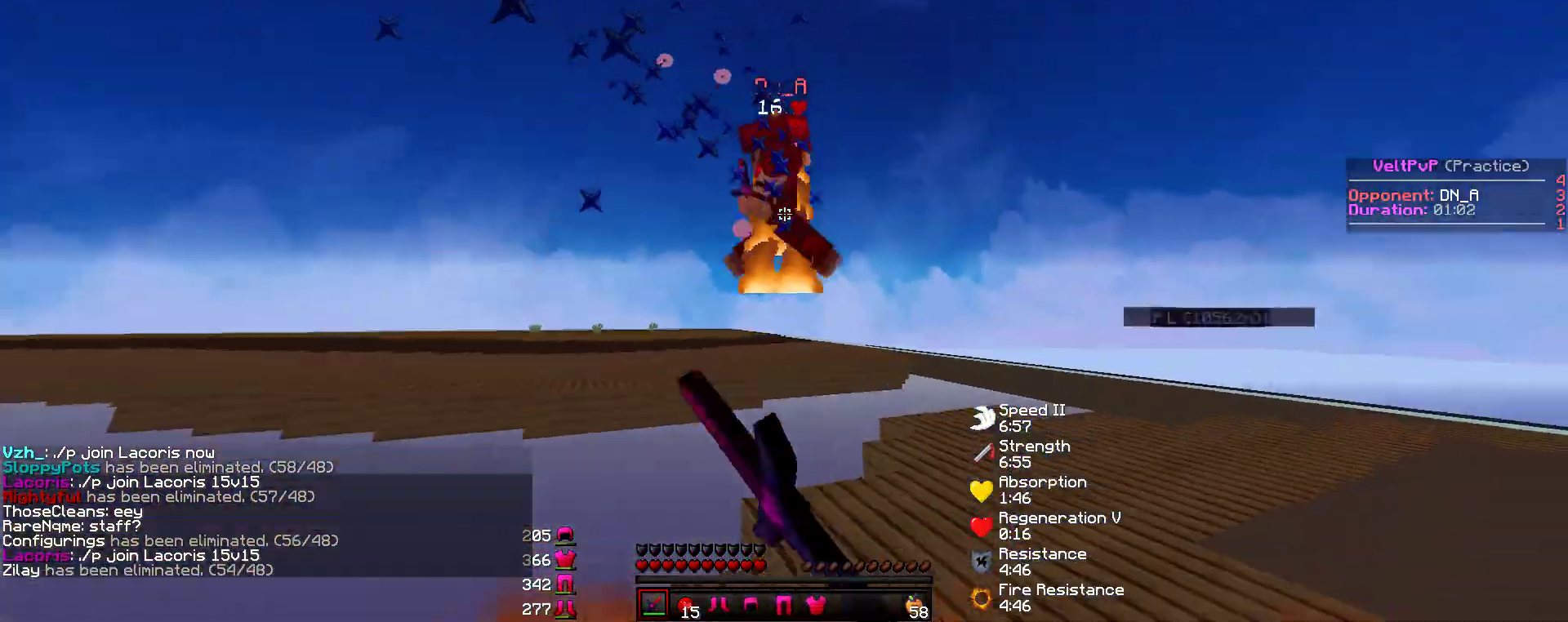
{"keys": ["d", "w"], "mouse": [], "events": [[33, "mouse_left", "up"], [84, "mouse_left", "down"], [118, "mouse_left", "up"], [168, "mouse_left", "down"], [185, "mouse_left", "up"], [235, "mouse_left", "down"], [269, "mouse_left", "up"], [303, "mouse_left", "down"], [353, "mouse_left", "up"], [387, "mouse_left", "down"], [421, "mouse_left", "up"], [454, "mouse_left", "down"], [488, "mouse_left", "up"]]}
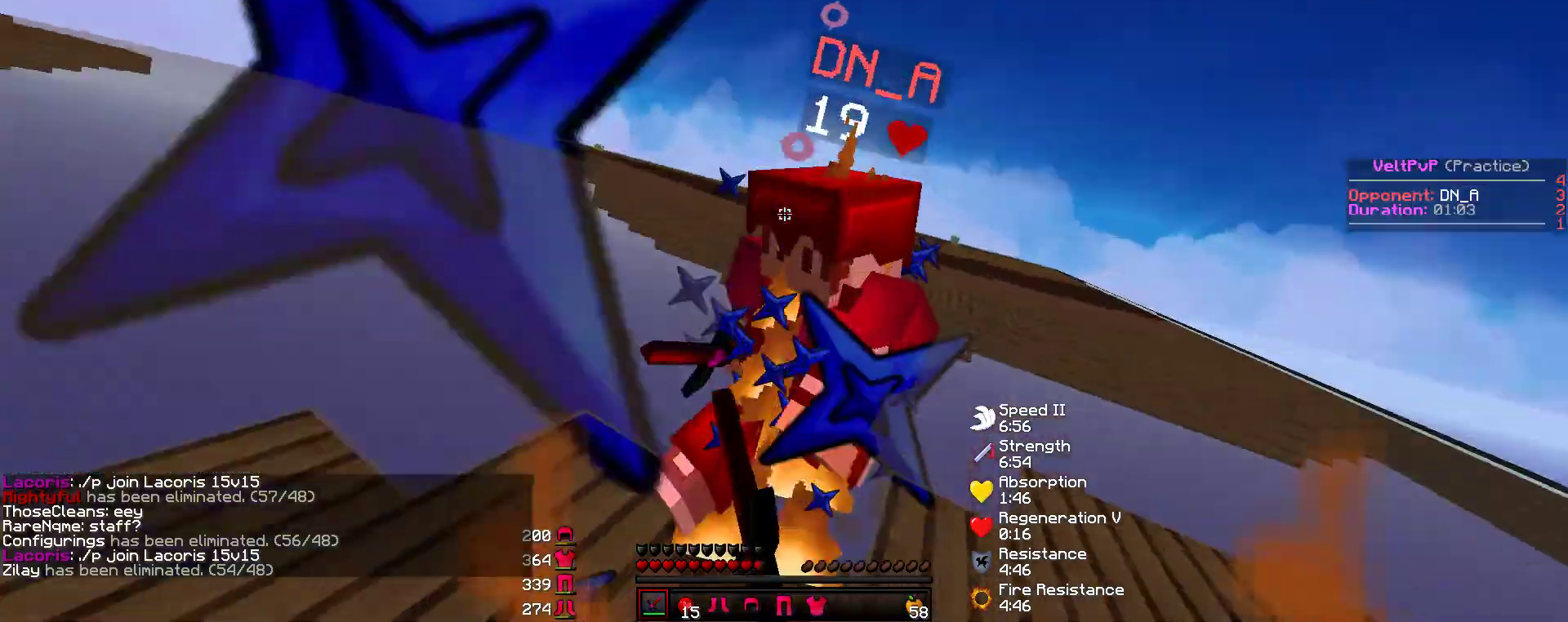
{"keys": ["w"], "mouse": [], "events": [[33, "mouse_left", "down"], [67, "mouse_left", "up"], [118, "mouse_left", "down"], [151, "mouse_left", "up"], [185, "mouse_left", "down"], [185, "w", "up"], [235, "mouse_left", "up"], [269, "mouse_left", "down"], [303, "mouse_left", "up"], [353, "mouse_left", "down"], [353, "w", "down"], [387, "mouse_left", "up"], [421, "mouse_left", "down"], [454, "mouse_left", "up"], [471, "d", "up"]]}
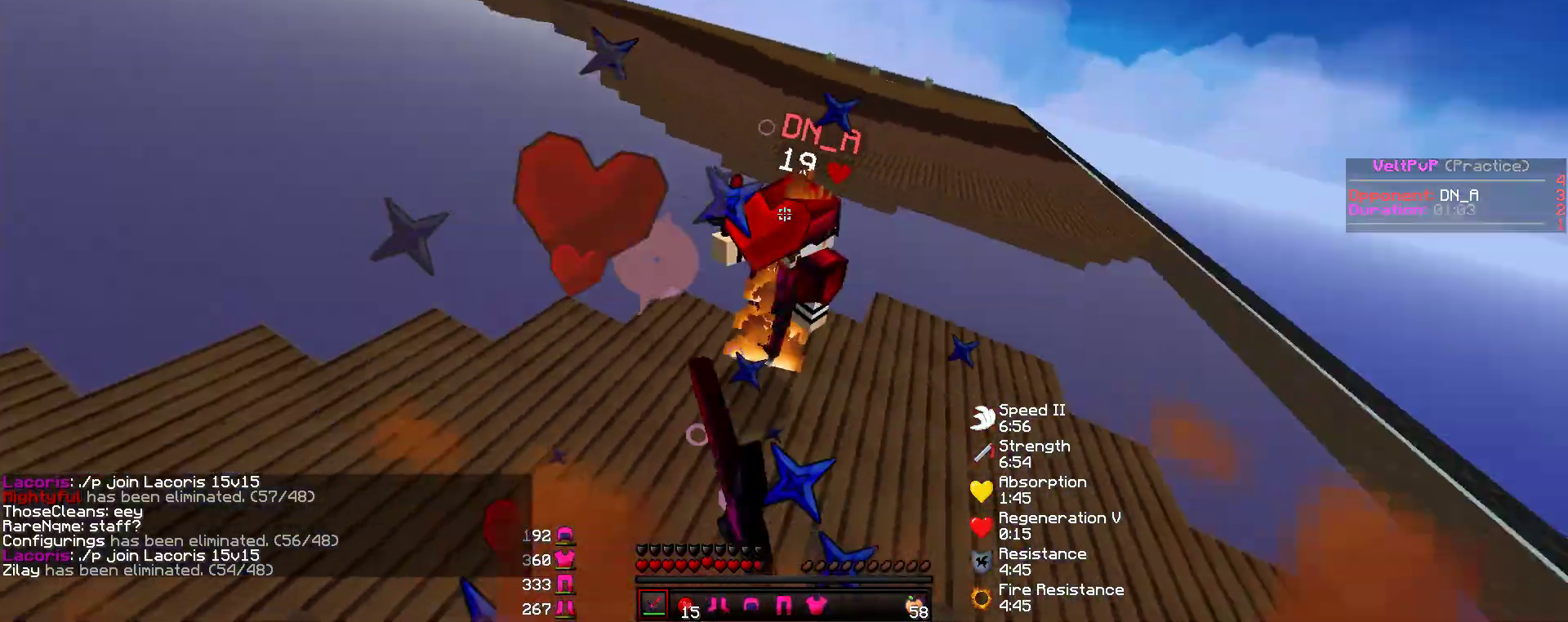
{"keys": ["w"], "mouse": ["left"], "events": [[17, "mouse_left", "down"], [50, "mouse_left", "up"], [101, "mouse_left", "down"], [135, "mouse_left", "up"], [168, "mouse_left", "down"], [185, "mouse_left", "up"], [236, "mouse_left", "down"], [253, "a", "down"], [269, "mouse_left", "up"], [320, "mouse_left", "down"], [370, "mouse_left", "up"], [421, "mouse_left", "down"], [455, "a", "up"], [455, "mouse_left", "up"], [488, "mouse_left", "down"]]}
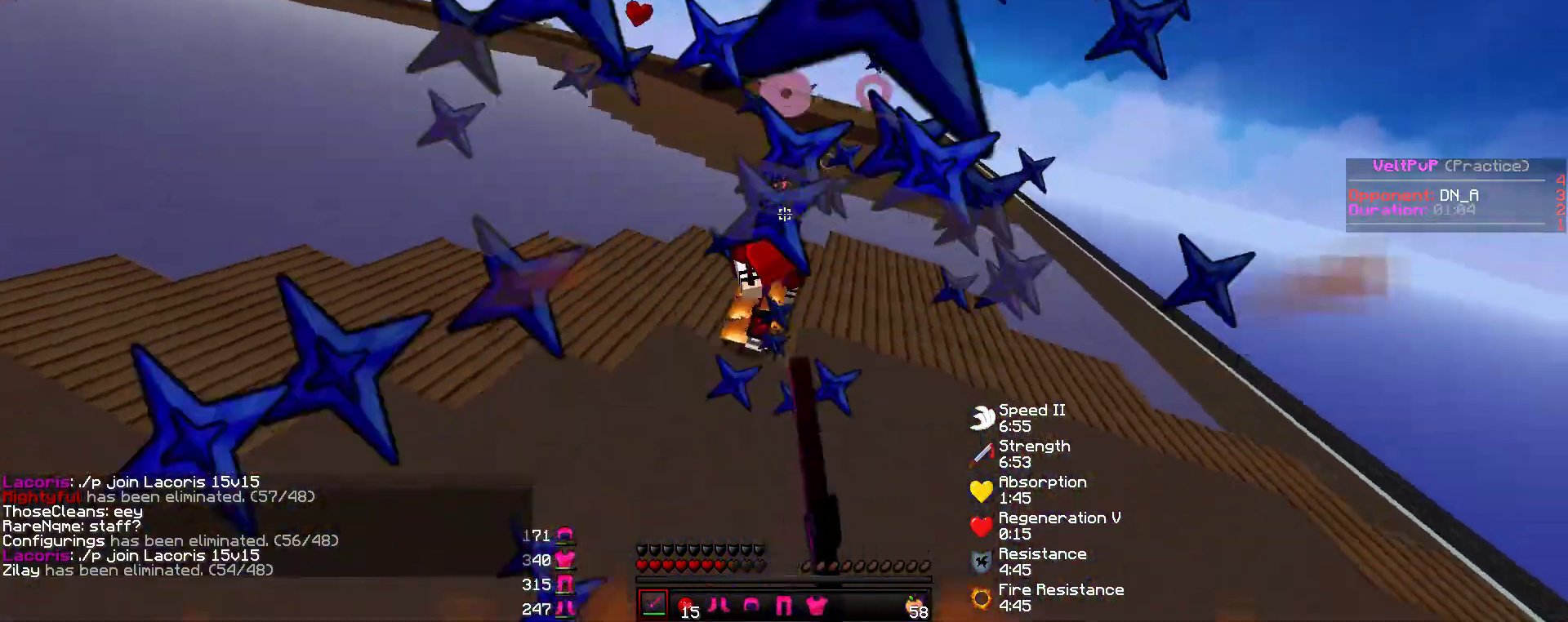
{"keys": ["w"], "mouse": ["left"], "events": [[34, "mouse_left", "up"], [84, "mouse_left", "down"], [101, "mouse_left", "up"], [168, "mouse_left", "down"], [202, "mouse_left", "up"], [253, "mouse_left", "down"], [286, "mouse_left", "up"], [337, "mouse_left", "down"], [370, "mouse_left", "up"], [421, "mouse_left", "down"], [455, "mouse_left", "up"], [505, "mouse_left", "down"]]}
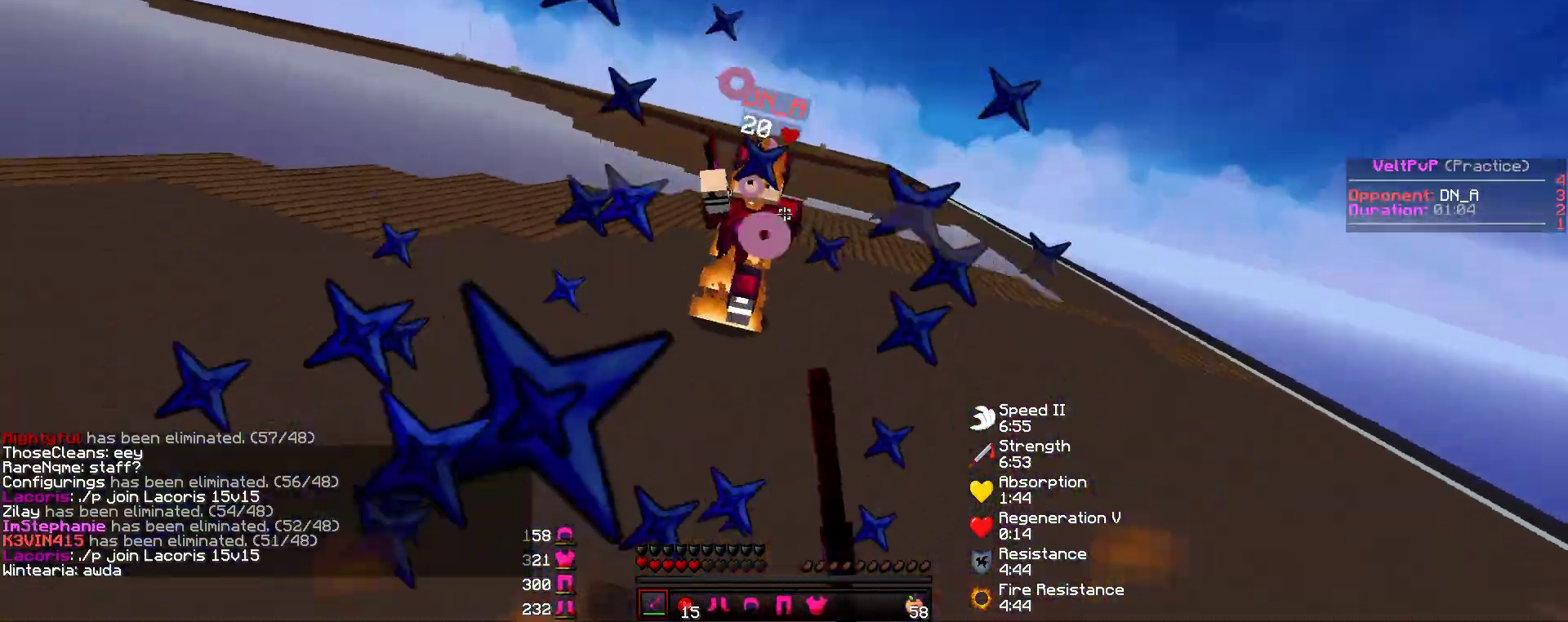
{"keys": ["w"], "mouse": [], "events": [[34, "mouse_left", "up"], [84, "mouse_left", "down"], [118, "mouse_left", "up"], [168, "mouse_left", "down"], [202, "mouse_left", "up"], [236, "mouse_left", "down"], [286, "mouse_left", "up"], [337, "mouse_left", "down"], [370, "mouse_left", "up"]]}
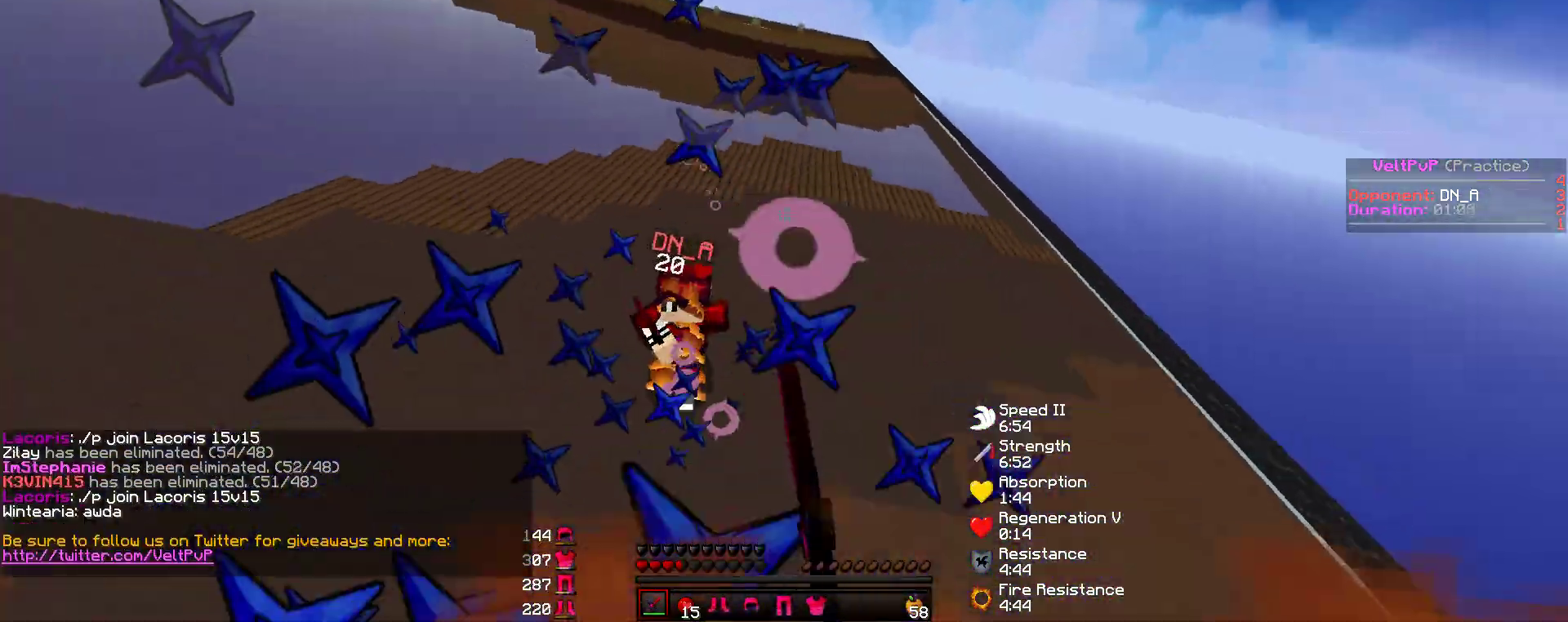
{"keys": ["w"], "mouse": [], "events": []}
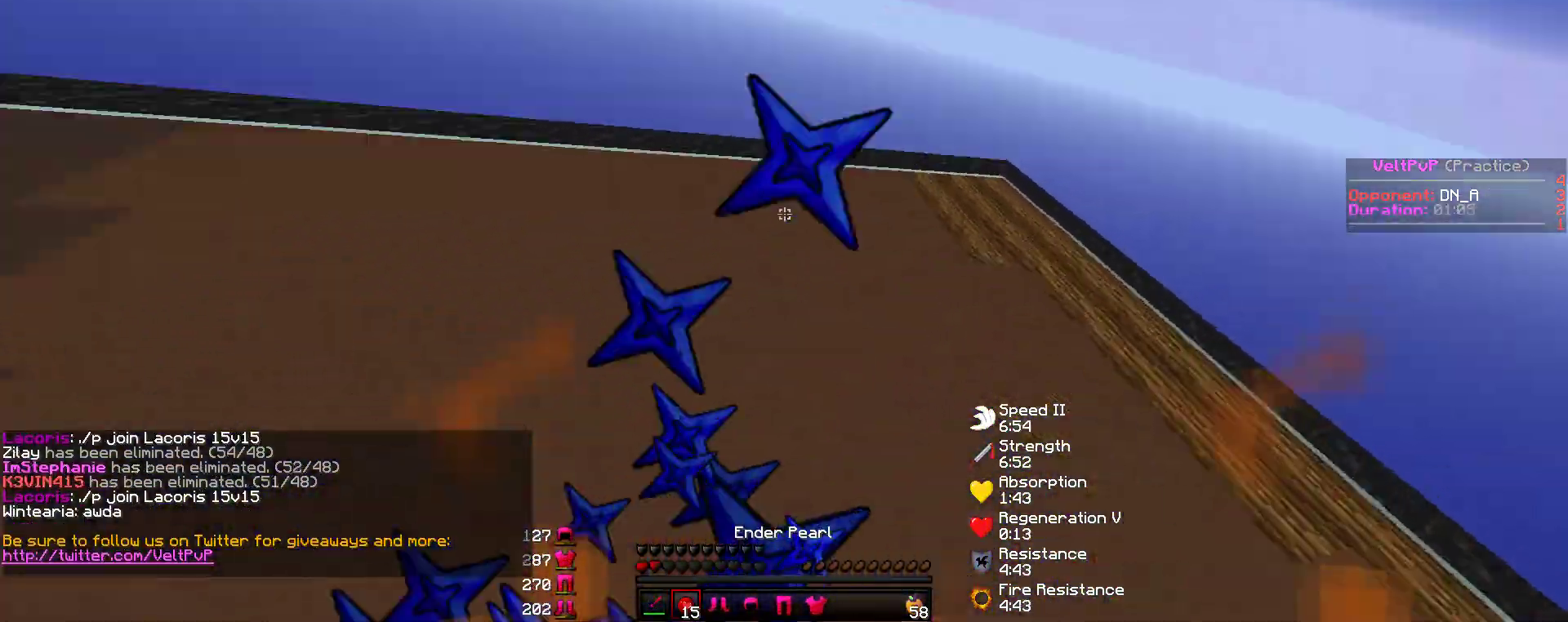
{"keys": ["d", "w"], "mouse": [], "events": [[185, "mouse_right", "down"], [270, "d", "down"], [270, "mouse_right", "up"]]}
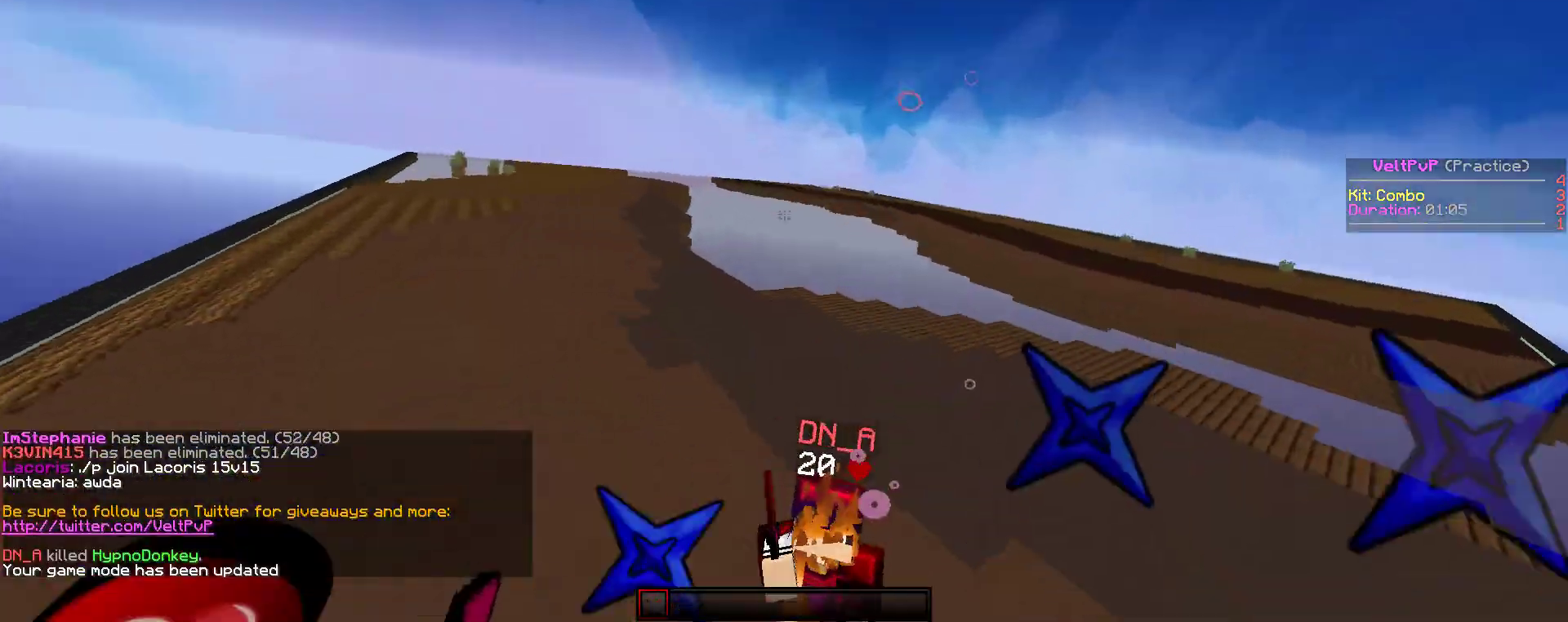
{"keys": [], "mouse": [], "events": [[404, "d", "up"], [438, "w", "up"]]}
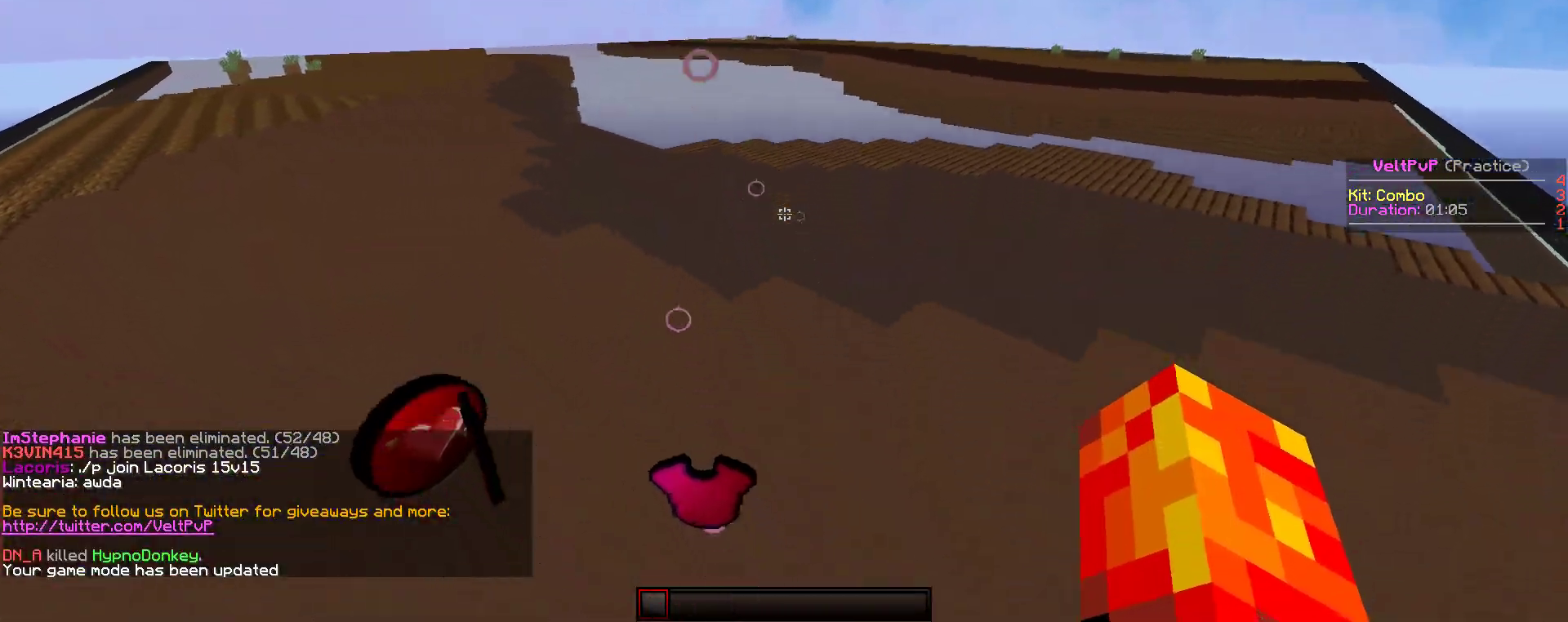
{"keys": [], "mouse": [], "events": []}
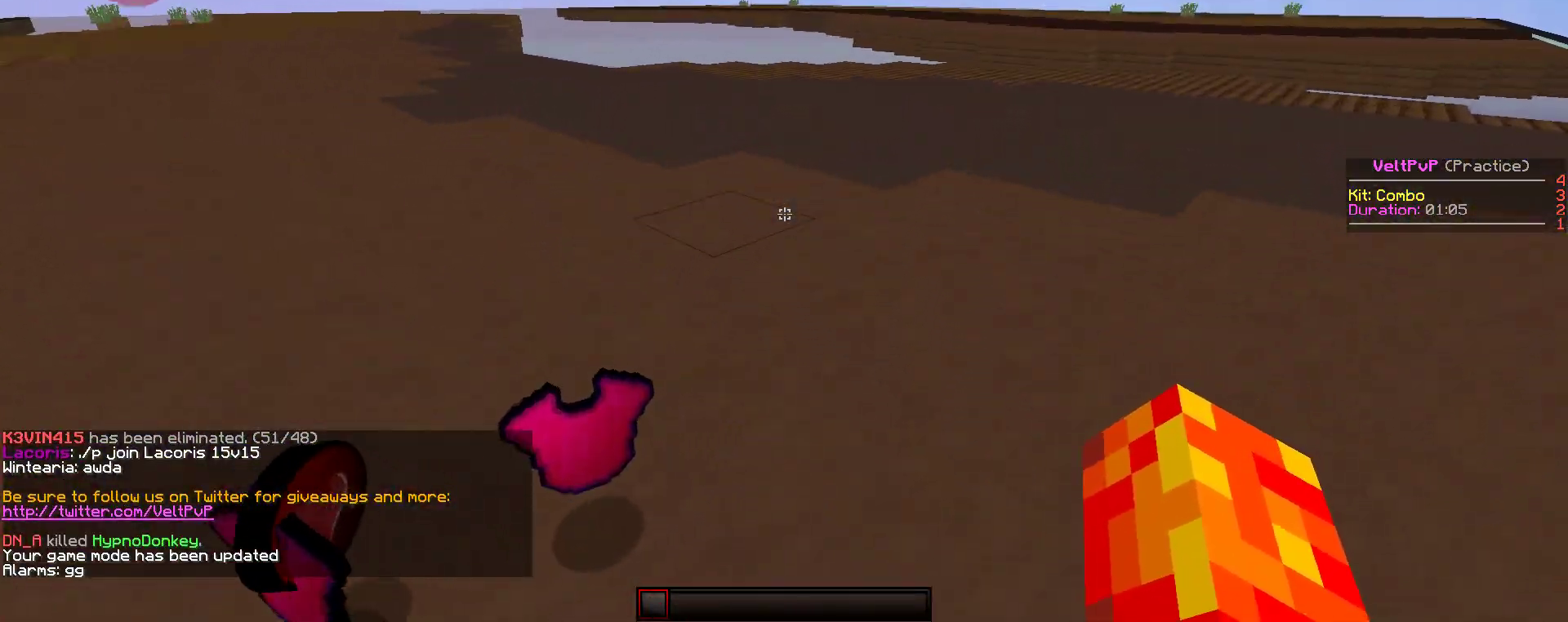
{"keys": [], "mouse": [], "events": []}
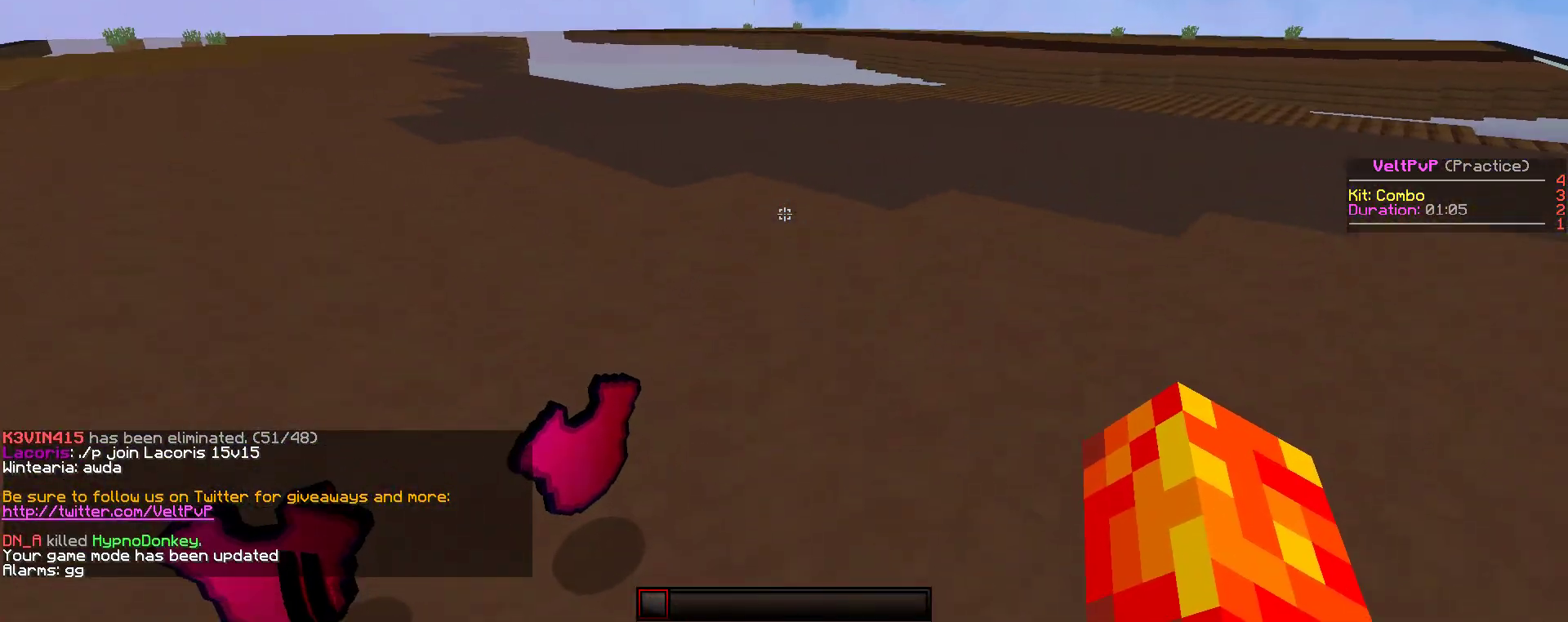
{"keys": [], "mouse": [], "events": []}
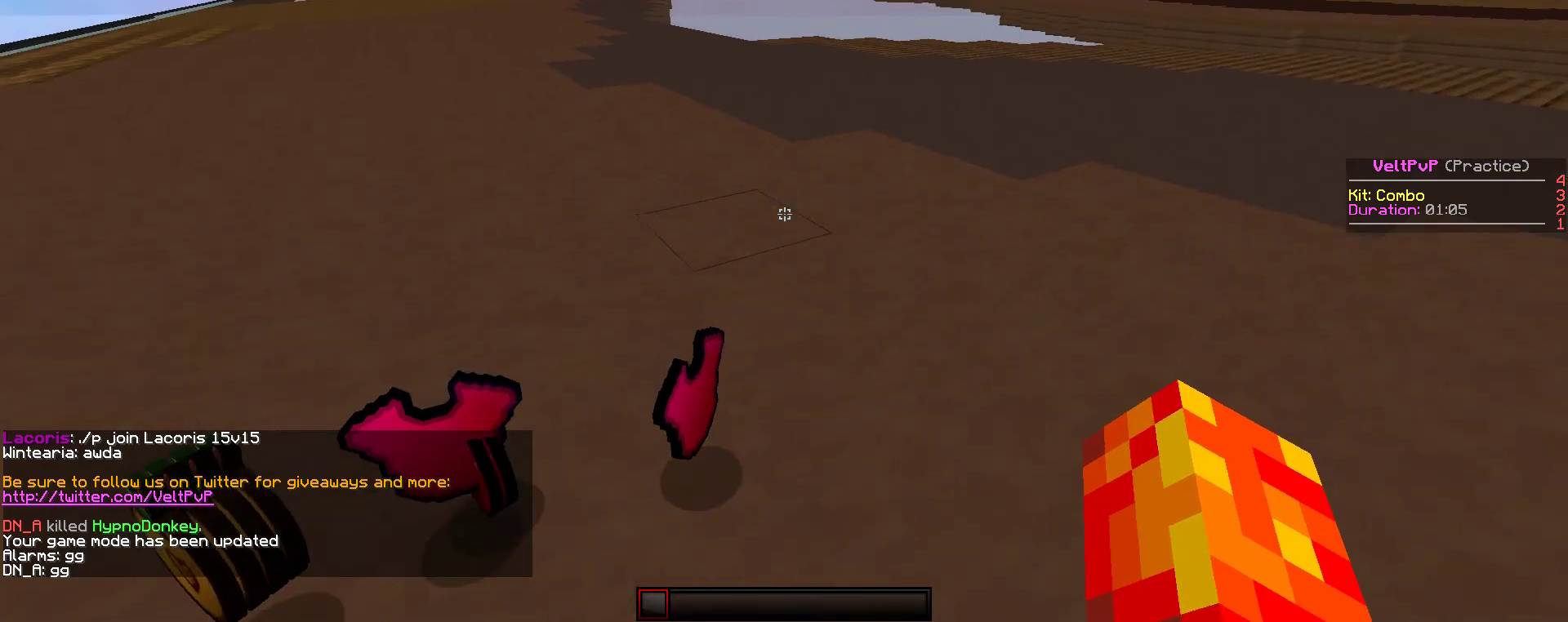
{"keys": ["a"], "mouse": [], "events": [[117, "w", "down"], [319, "a", "down"], [437, "w", "up"]]}
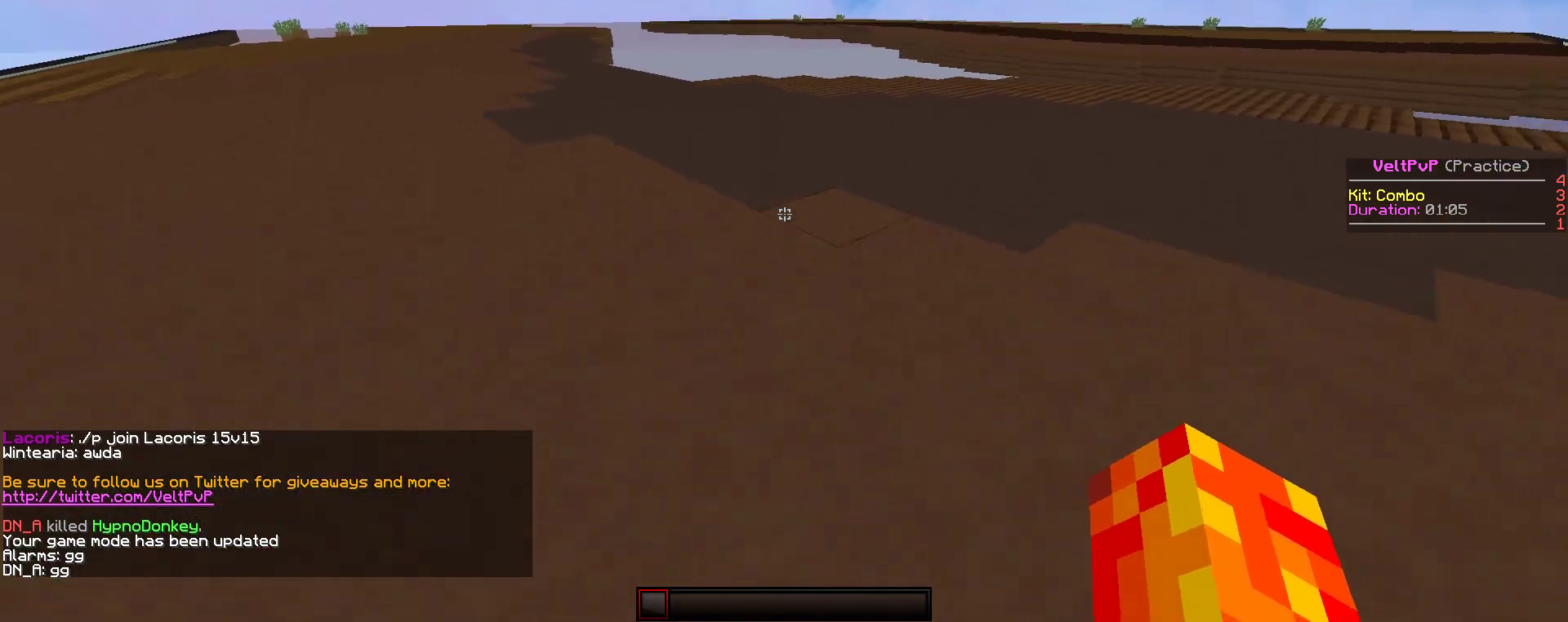
{"keys": [], "mouse": [], "events": [[134, "s", "down"], [219, "a", "up"], [320, "s", "up"]]}
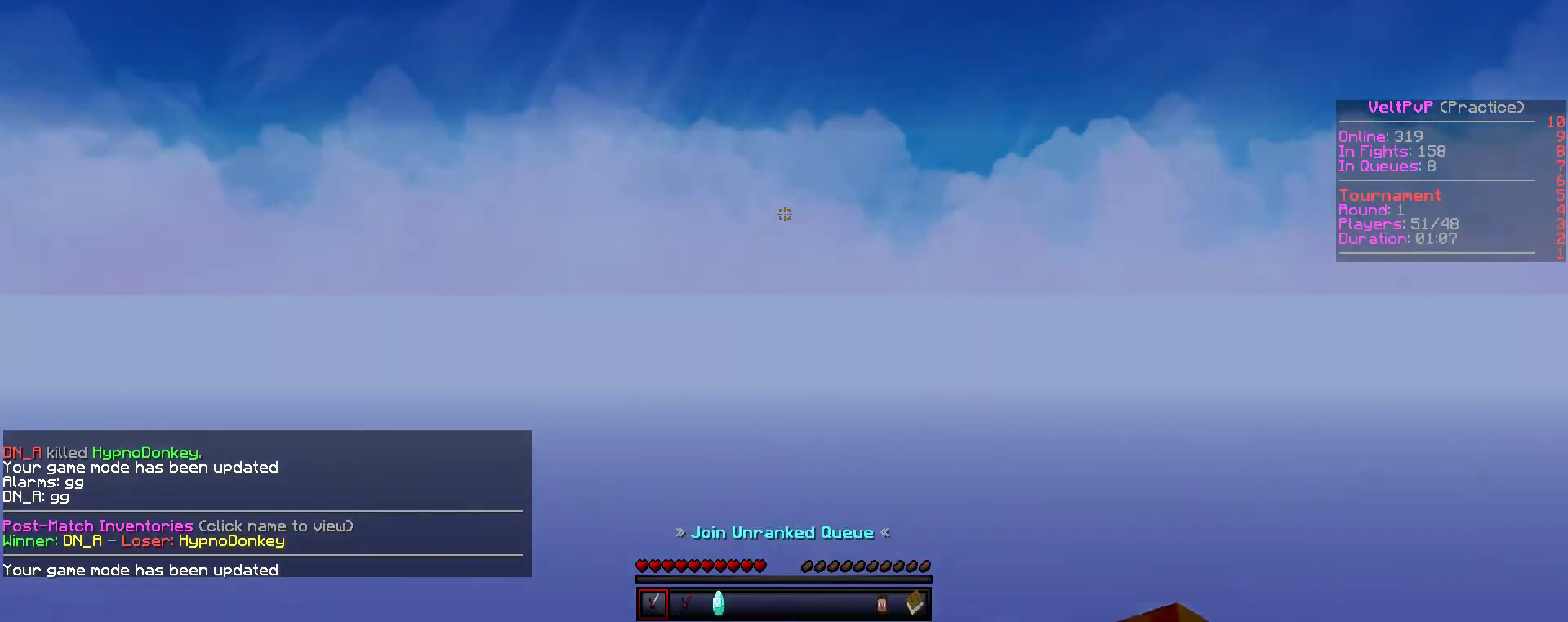
{"keys": [], "mouse": [], "events": []}
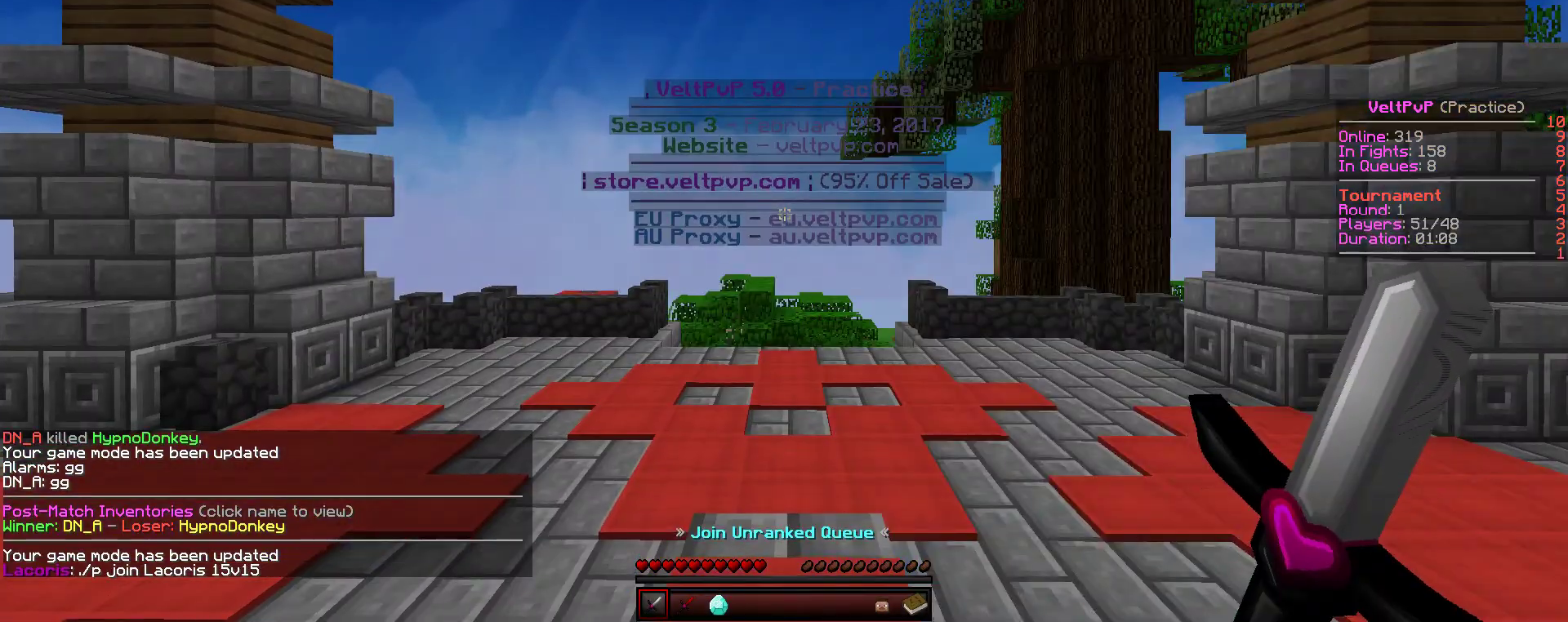
{"keys": [], "mouse": [], "events": []}
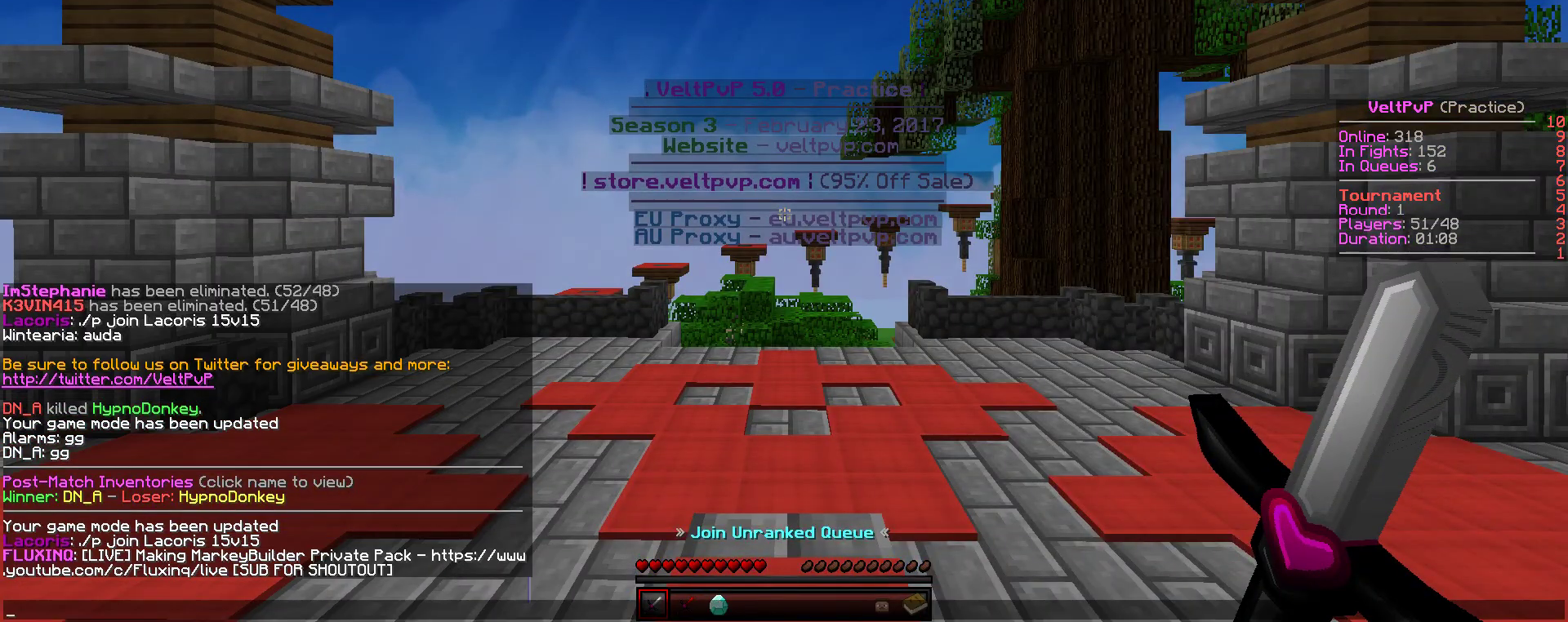
{"keys": [], "mouse": [], "events": []}
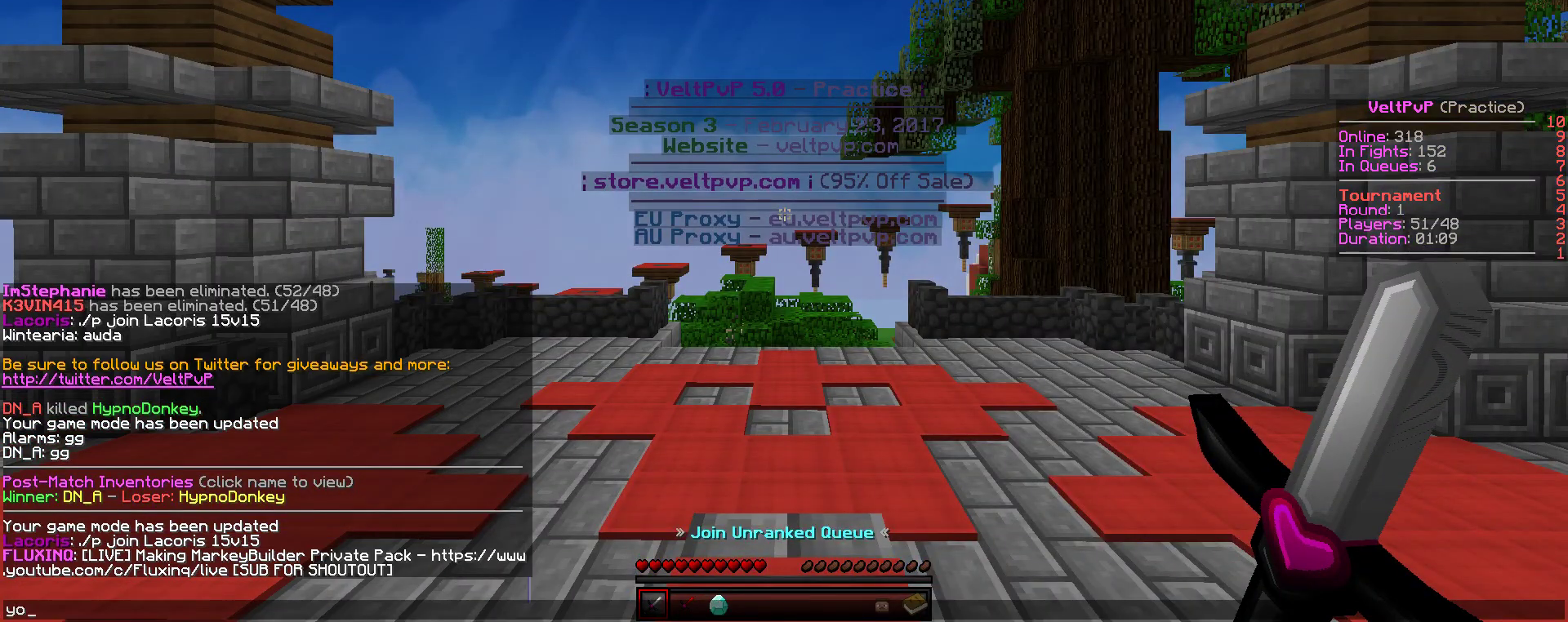
{"keys": [], "mouse": [], "events": []}
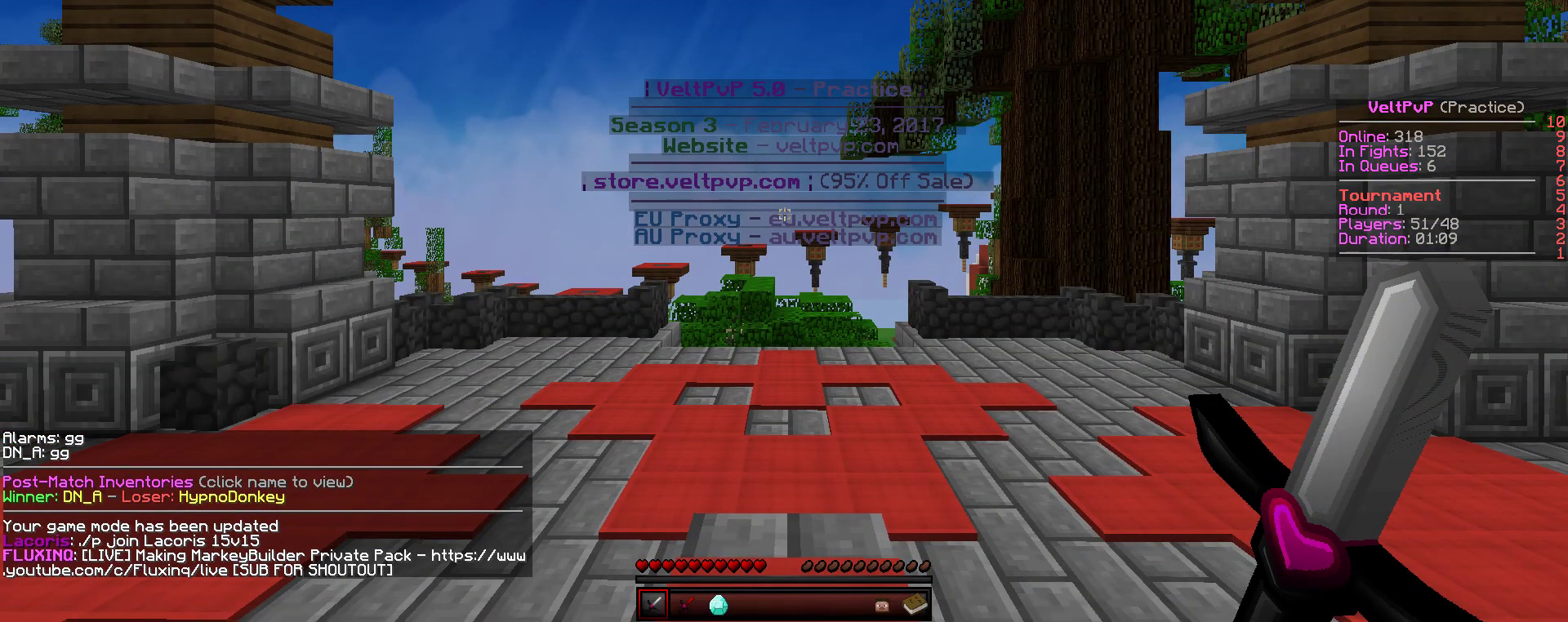
{"keys": ["w"], "mouse": [], "events": [[455, "w", "down"]]}
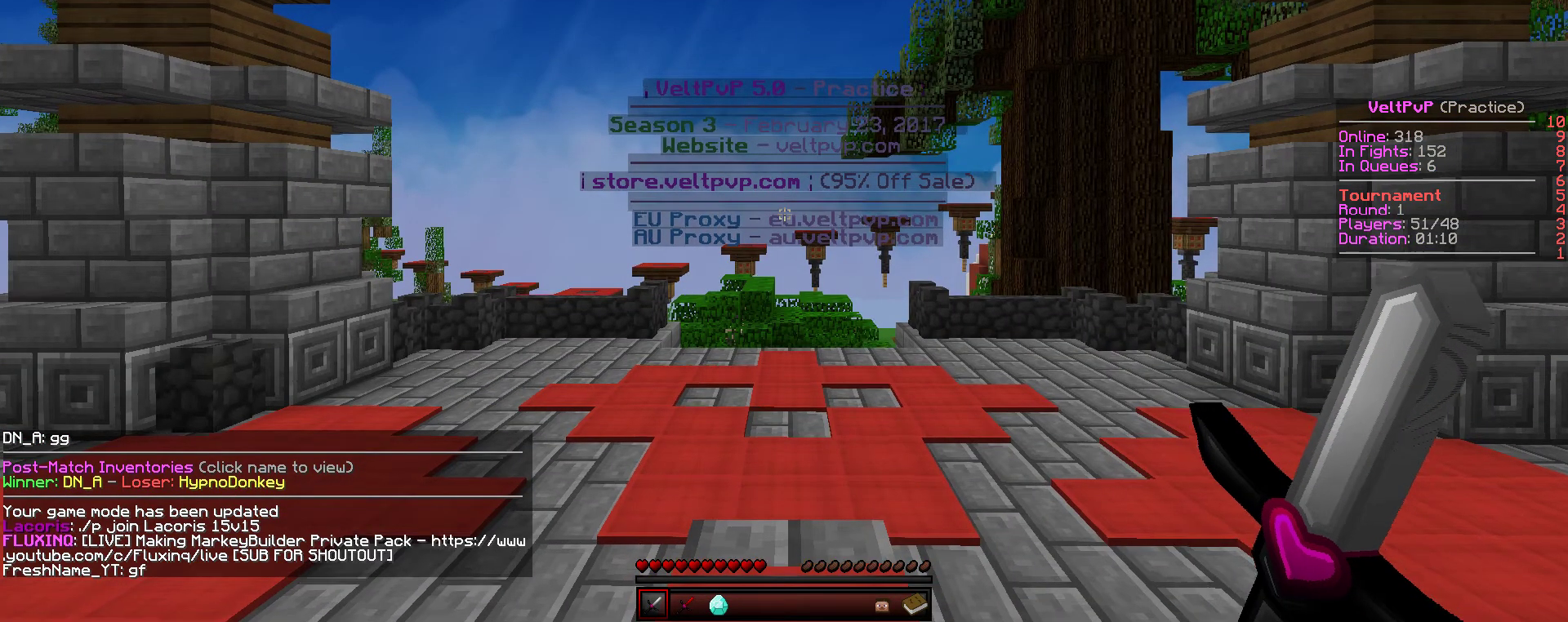
{"keys": [], "mouse": [], "events": [[68, "w", "up"], [101, "mouse_right", "down"], [152, "mouse_right", "up"]]}
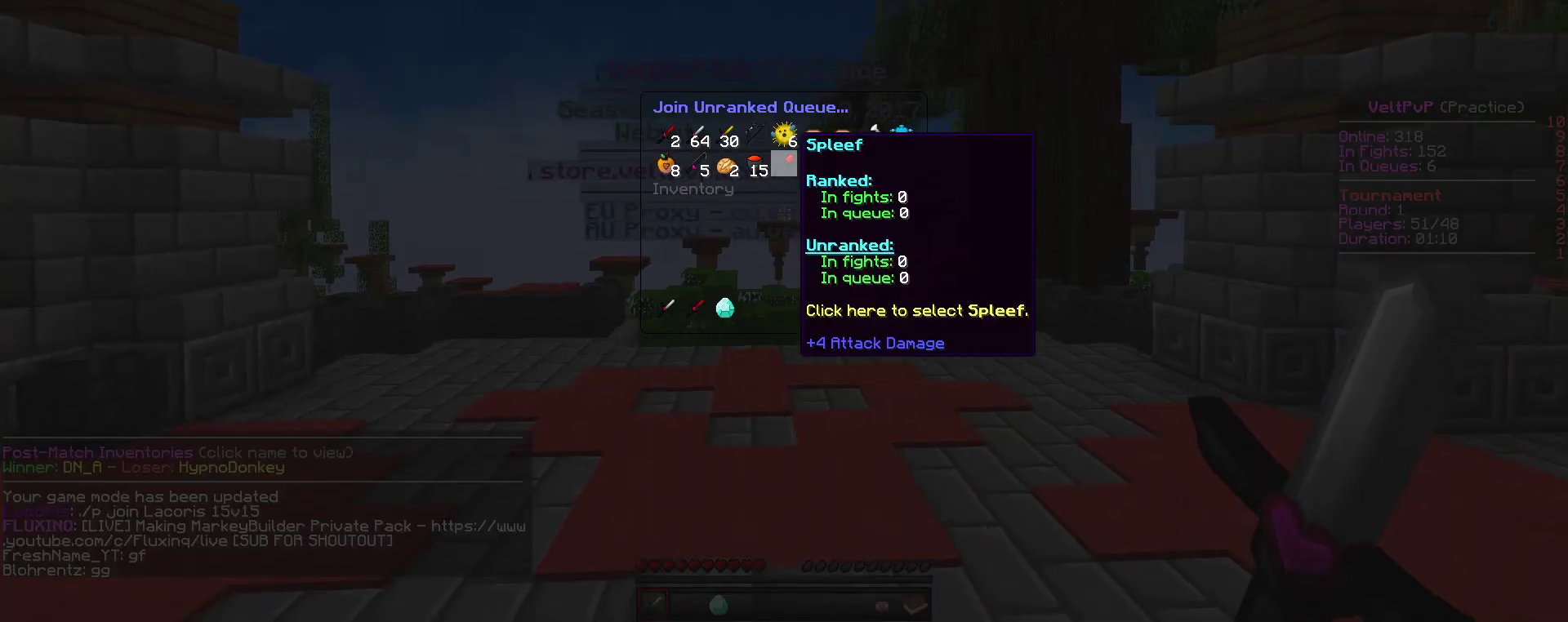
{"keys": [], "mouse": [], "events": []}
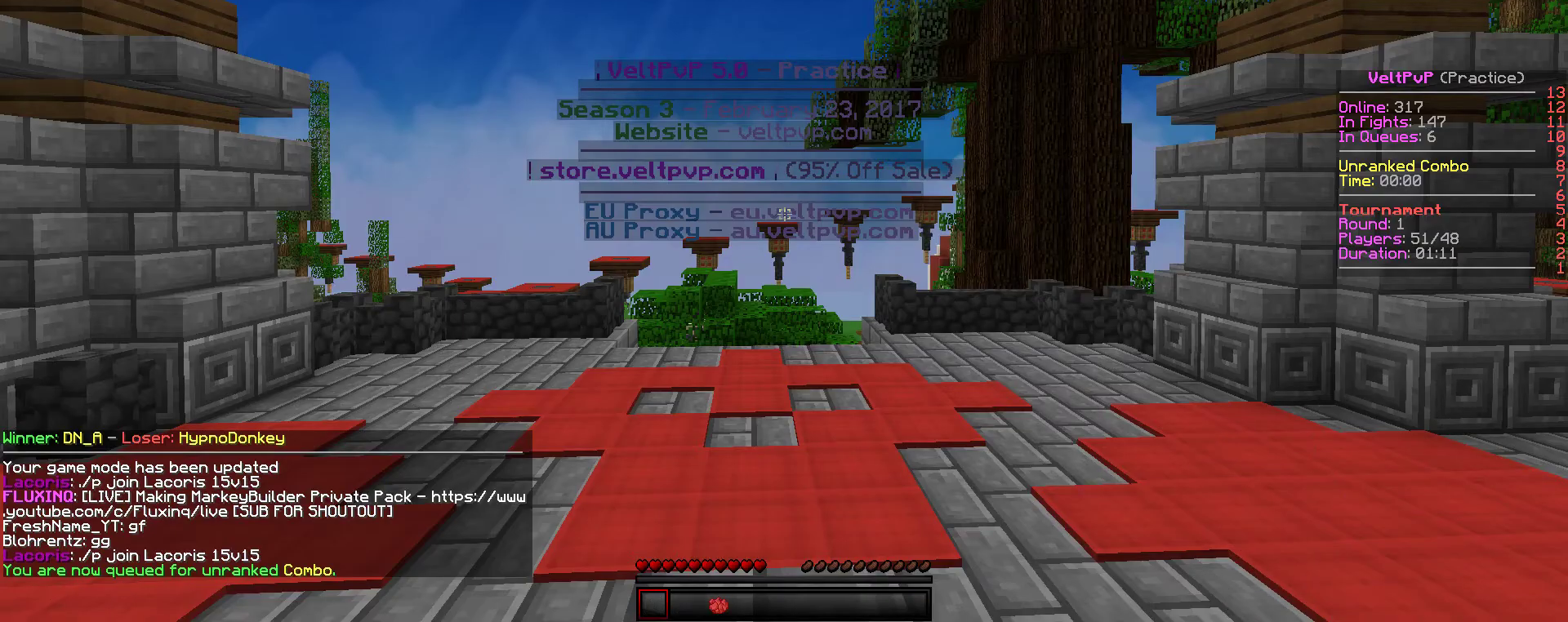
{"keys": [], "mouse": [], "events": [[202, "mouse_right", "down"], [270, "mouse_right", "up"], [404, "mouse_right", "down"], [472, "mouse_right", "up"]]}
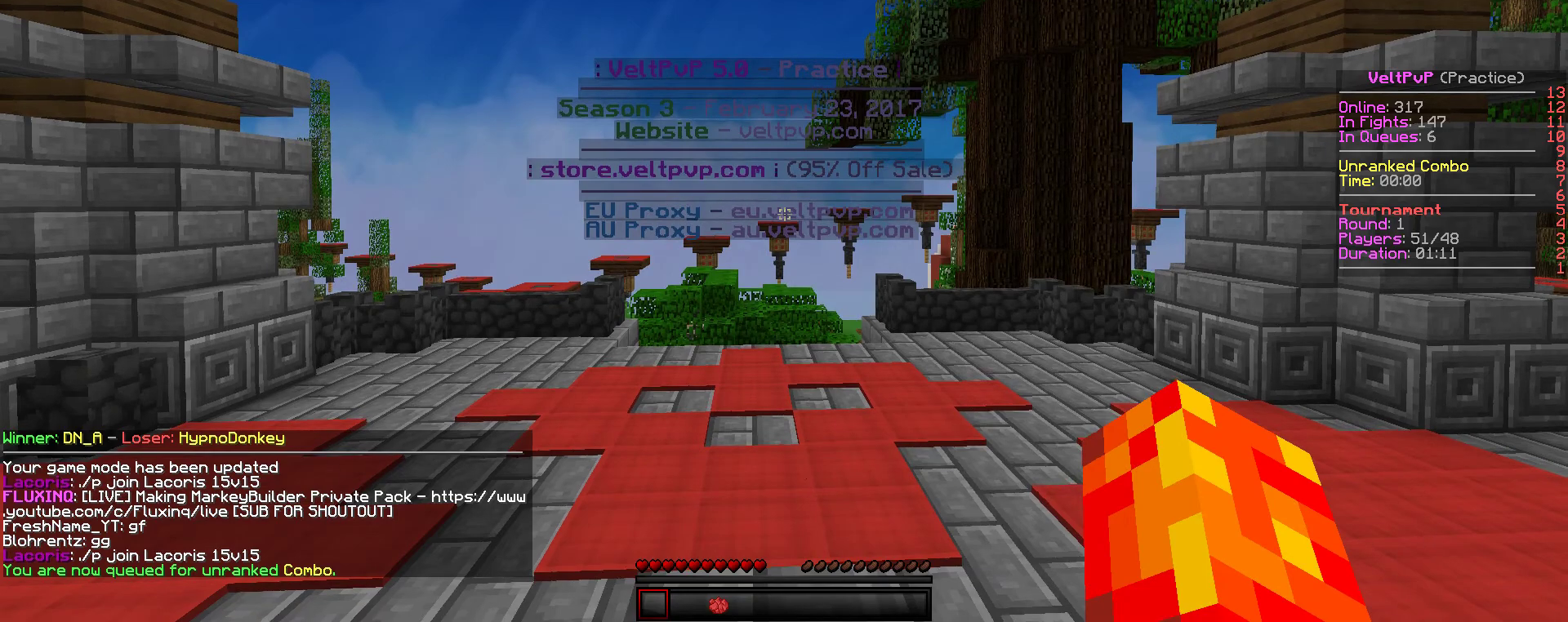
{"keys": [], "mouse": [], "events": [[101, "mouse_right", "down"], [185, "mouse_right", "up"], [320, "mouse_right", "down"], [387, "mouse_right", "up"]]}
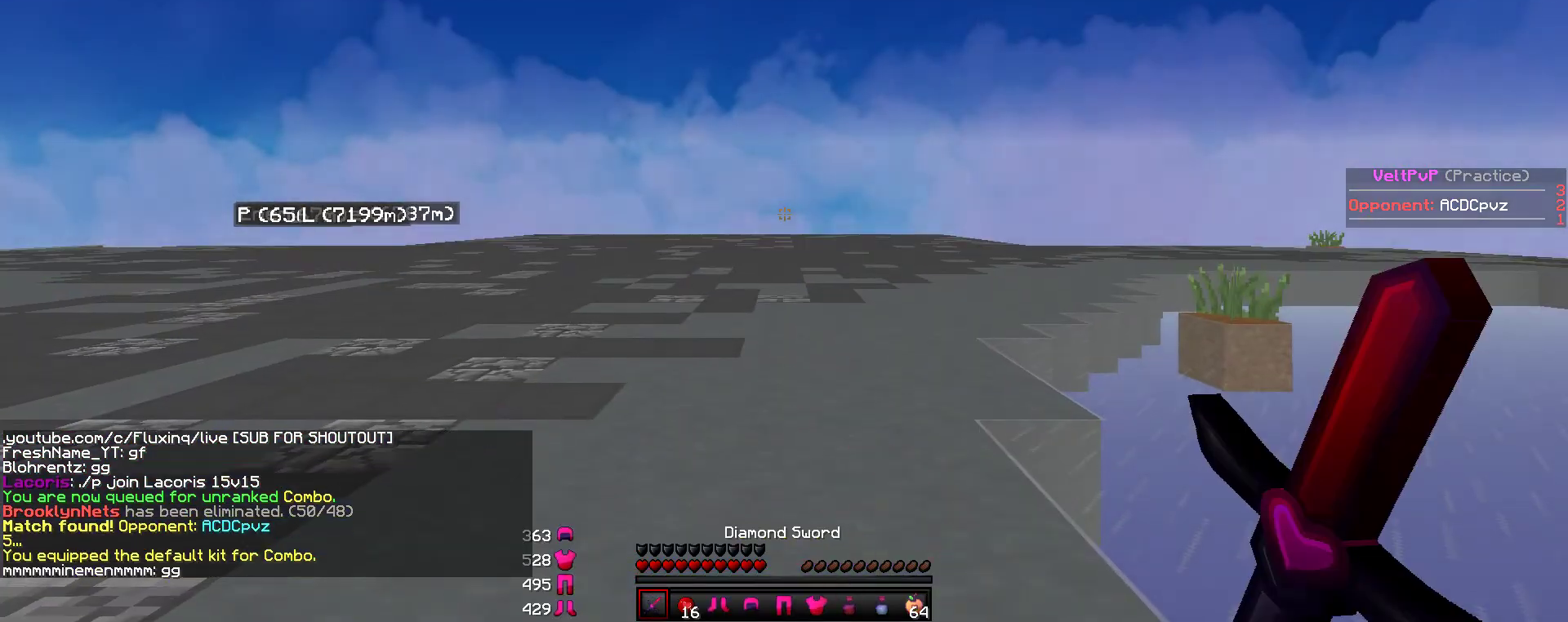
{"keys": ["d"], "mouse": [], "events": [[438, "d", "down"]]}
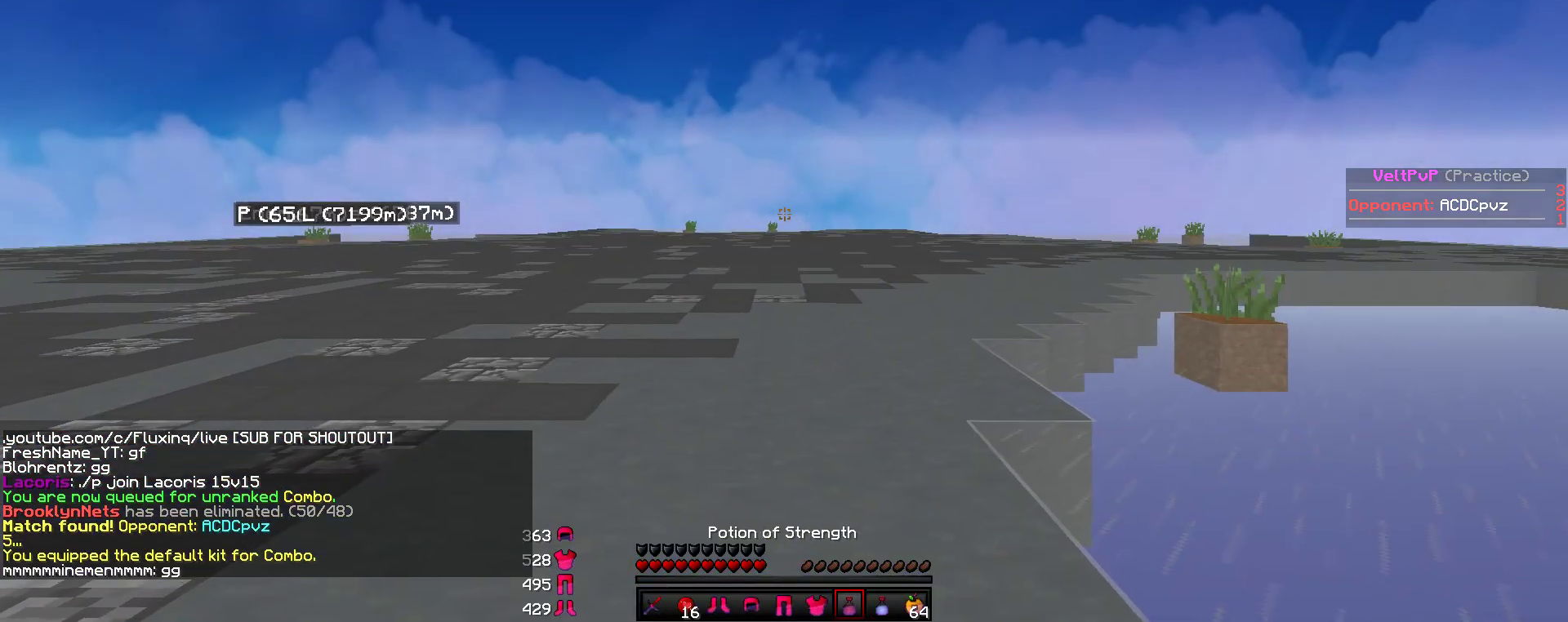
{"keys": ["w"], "mouse": ["right"], "events": [[67, "w", "down"], [185, "mouse_right", "down"], [202, "d", "up"]]}
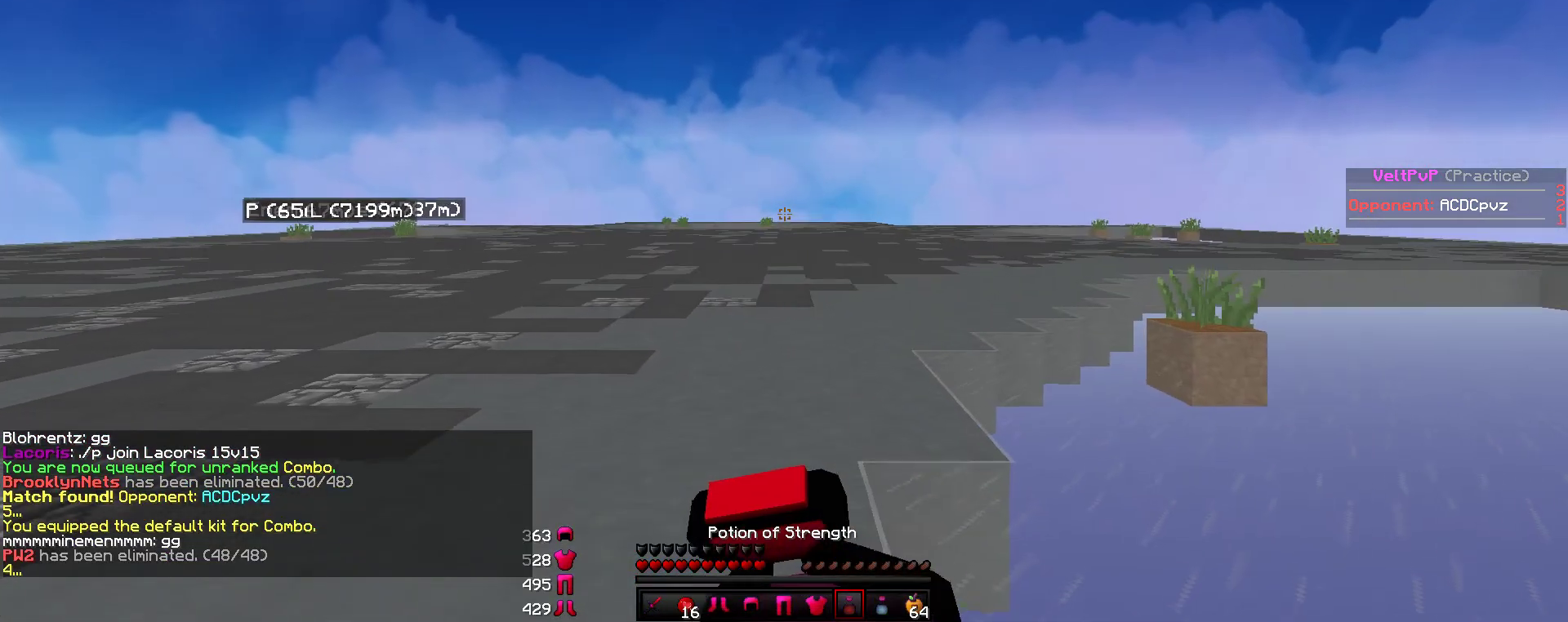
{"keys": ["w"], "mouse": ["right"], "events": []}